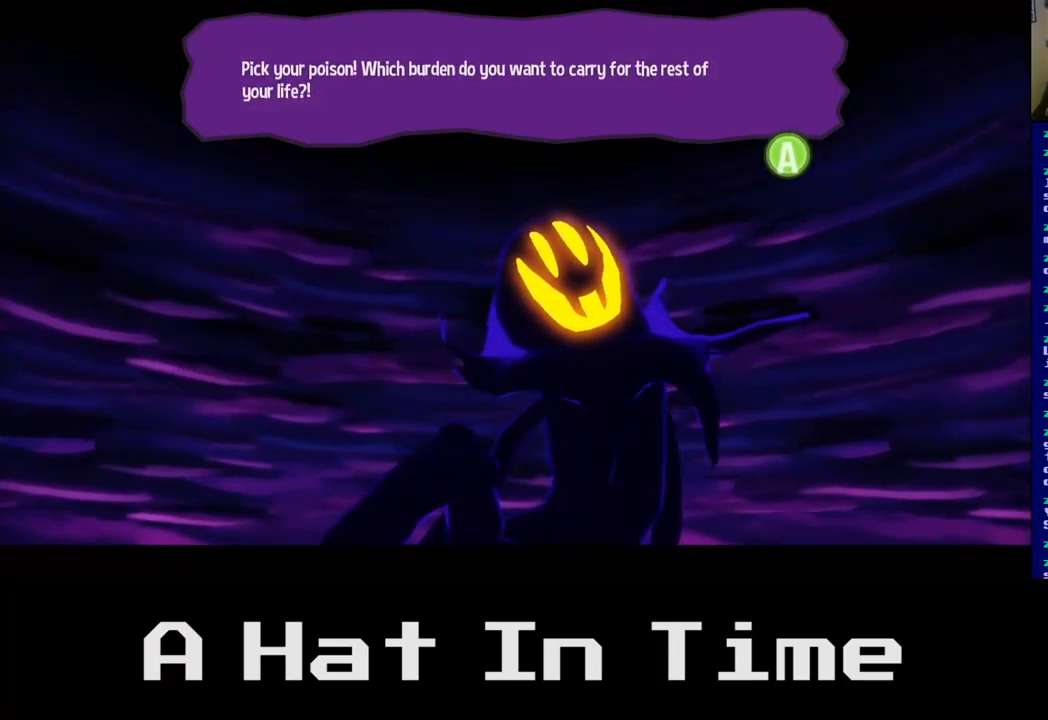
Gameplay with a controller (Xbox layout); each line is a JSON object with the inputs held at the frame after it. "events" lists button and stick changes between this image and that frame as [ms after this image, input, new state], when the widget could be followed in between.
{"buttons": [], "left_stick": "center", "right_stick": "center", "events": [[100, "A", "down"], [167, "A", "up"]]}
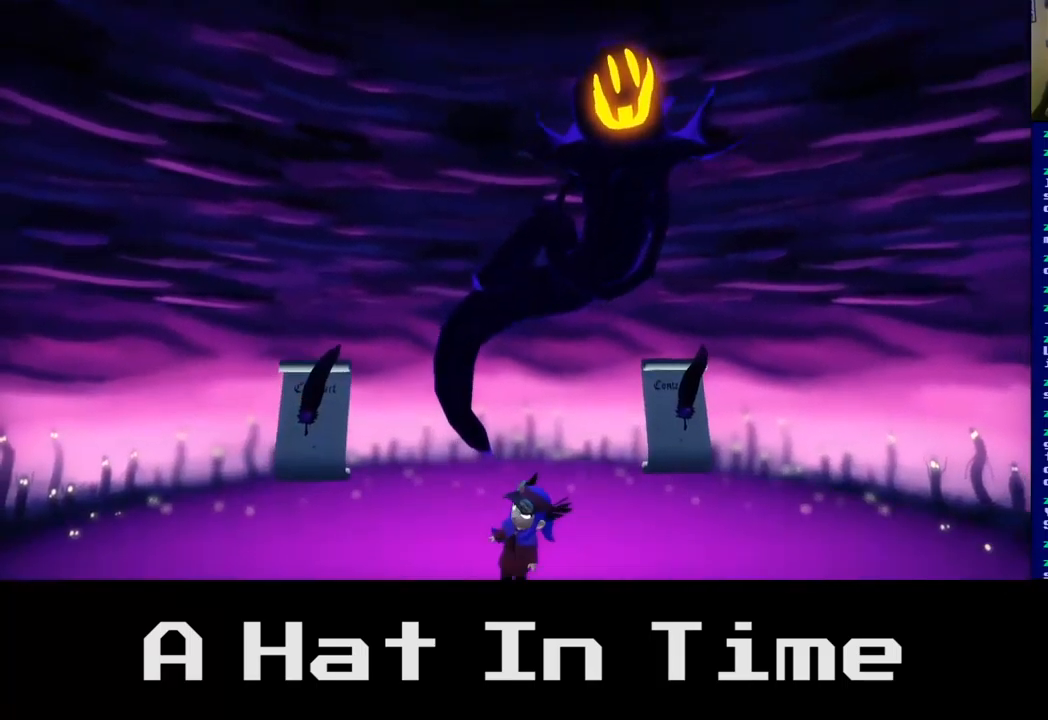
{"buttons": [], "left_stick": "up-right", "right_stick": "center", "events": [[300, "left_stick", "right"], [383, "left_stick", "up-right"]]}
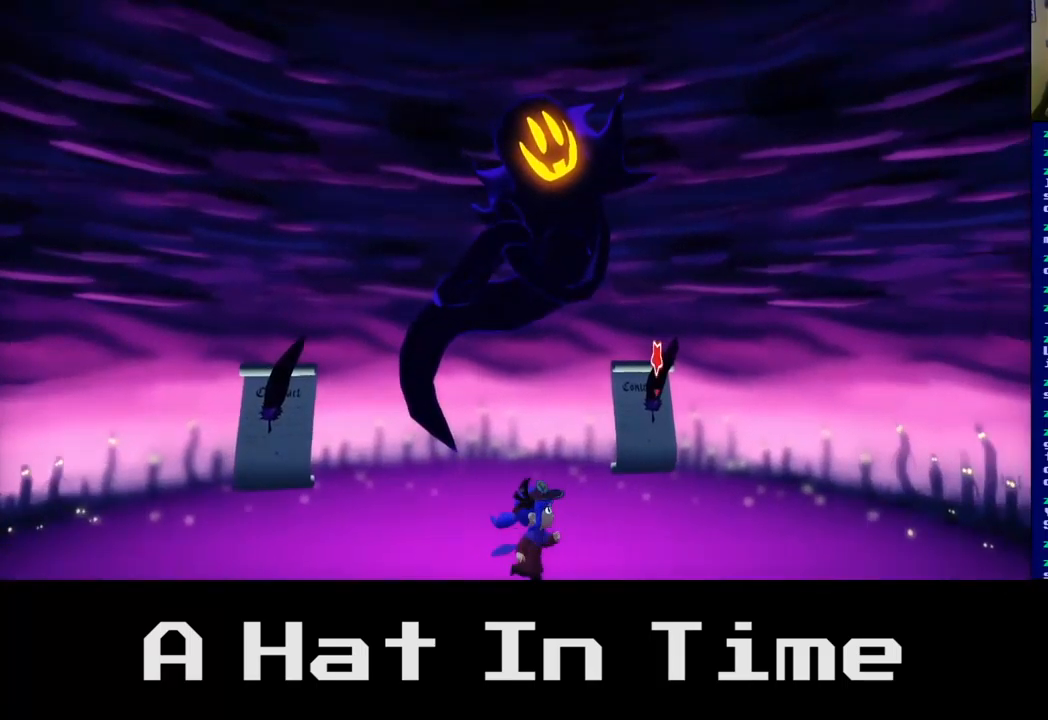
{"buttons": [], "left_stick": "center", "right_stick": "center", "events": [[67, "left_stick", "up"], [233, "left_stick", "center"]]}
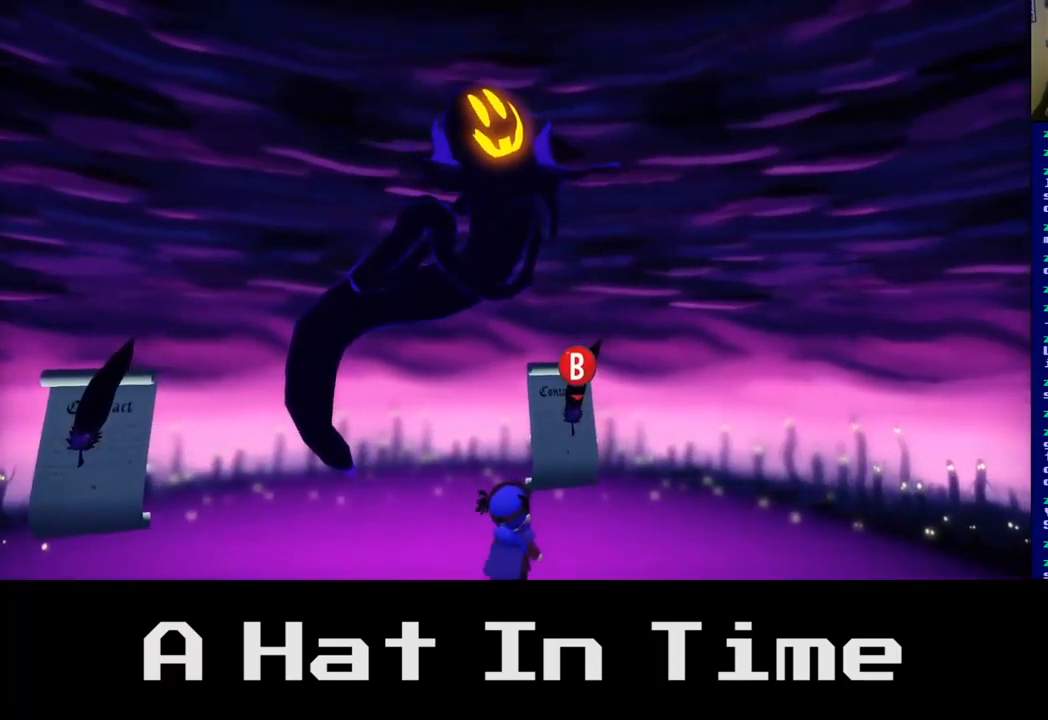
{"buttons": [], "left_stick": "center", "right_stick": "center", "events": [[184, "B", "down"], [317, "B", "up"]]}
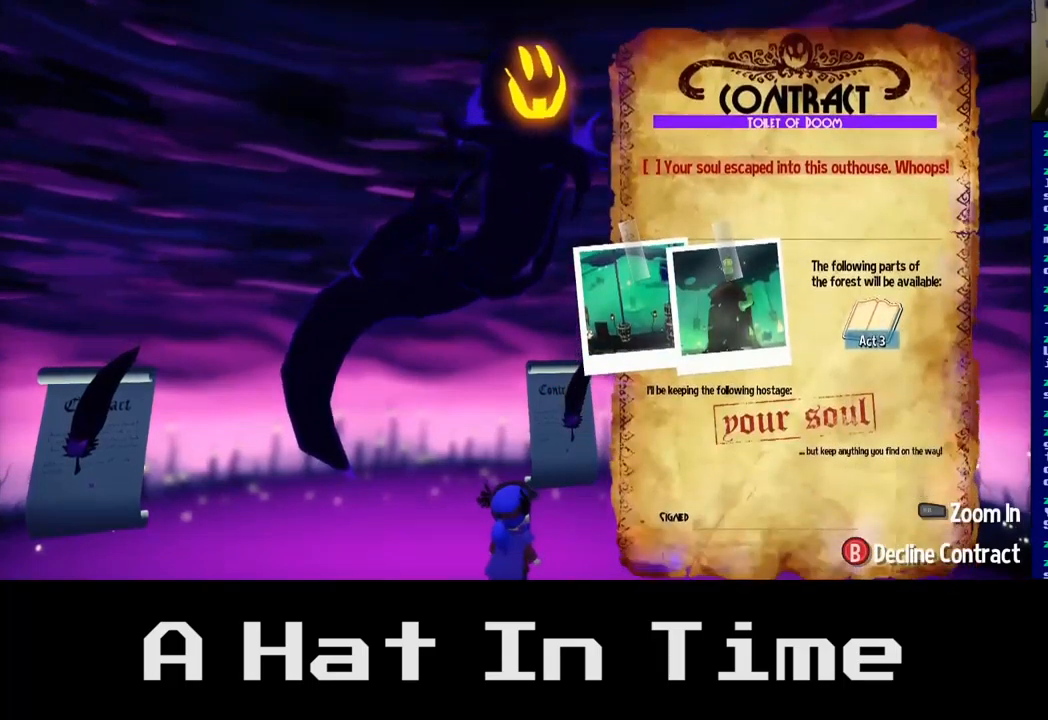
{"buttons": [], "left_stick": "center", "right_stick": "center", "events": []}
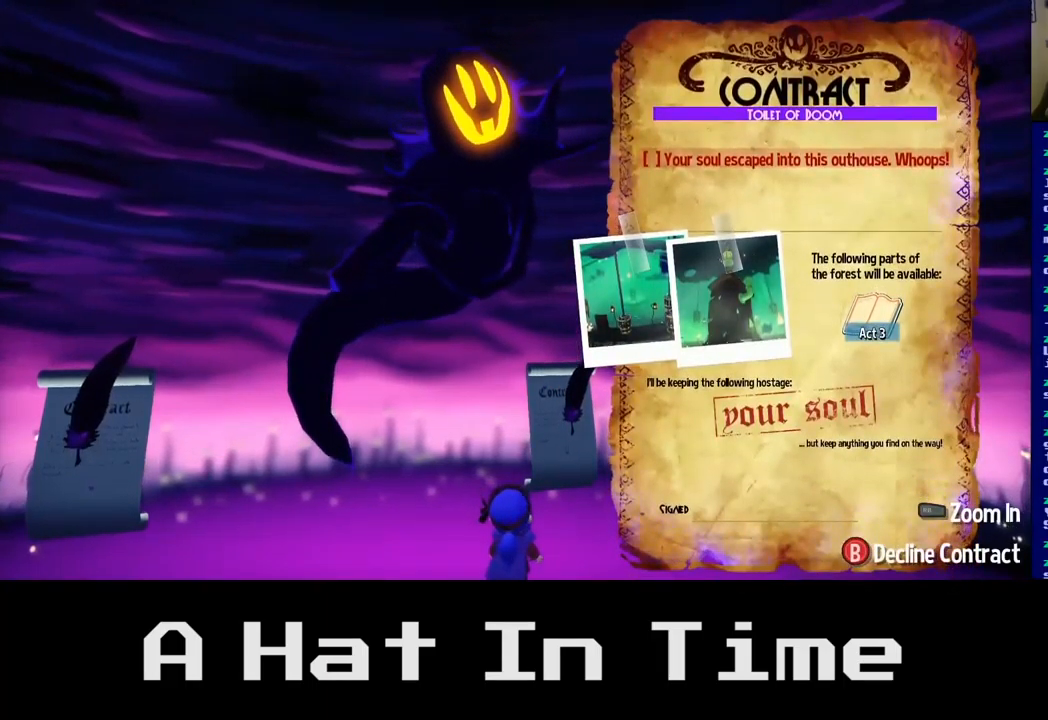
{"buttons": [], "left_stick": "center", "right_stick": "center", "events": []}
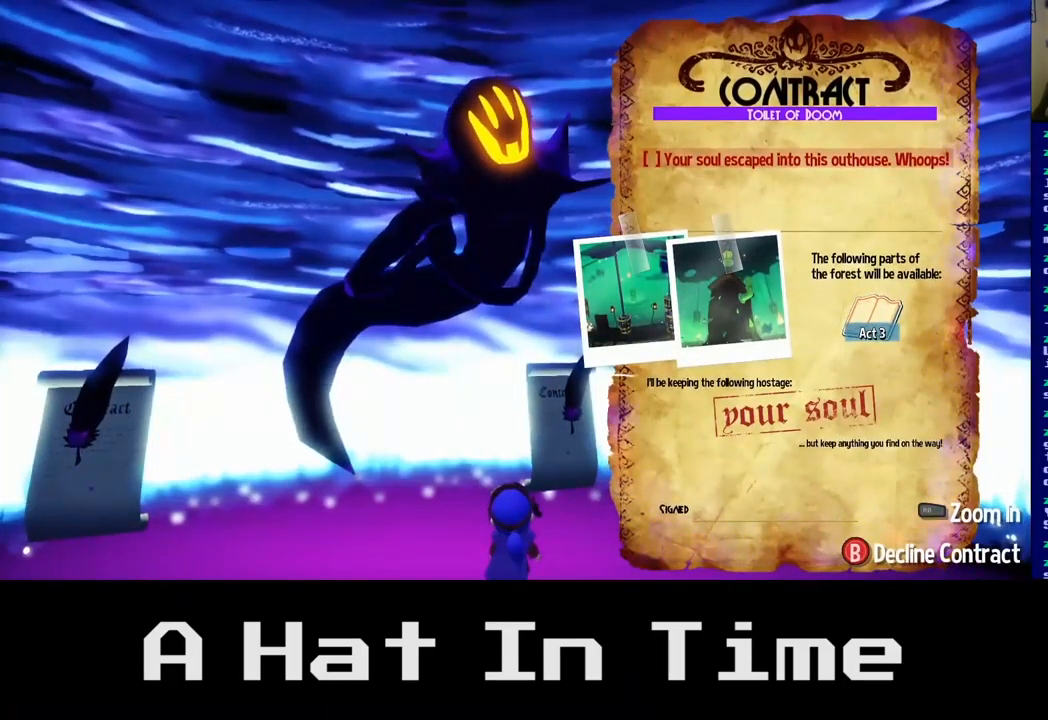
{"buttons": [], "left_stick": "center", "right_stick": "center", "events": []}
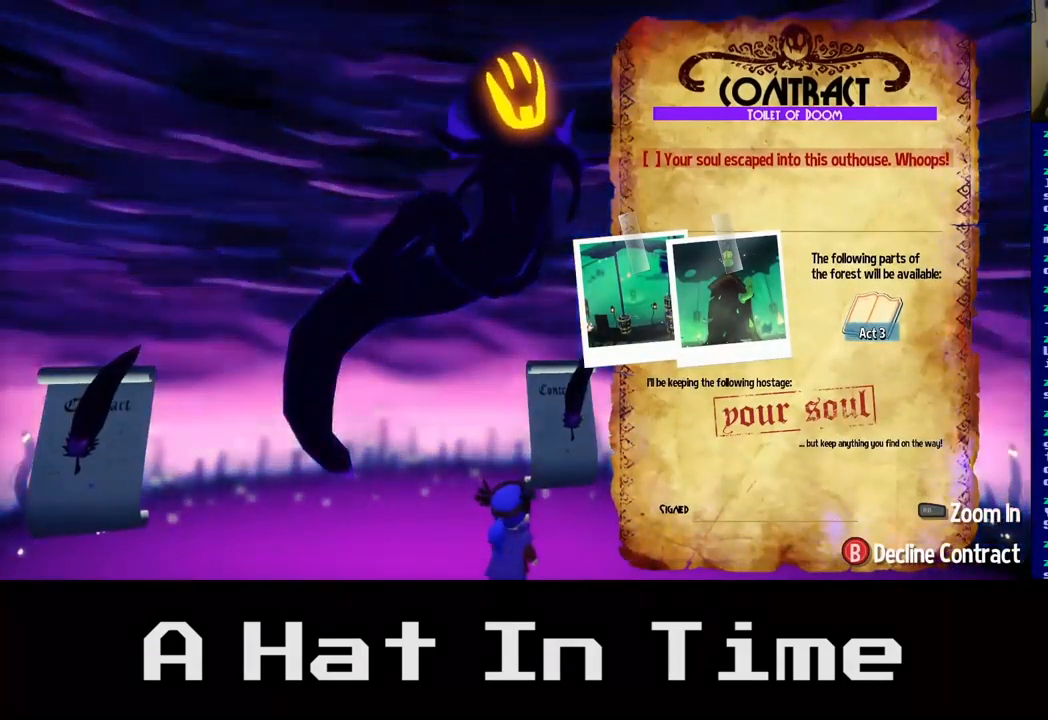
{"buttons": [], "left_stick": "center", "right_stick": "center", "events": []}
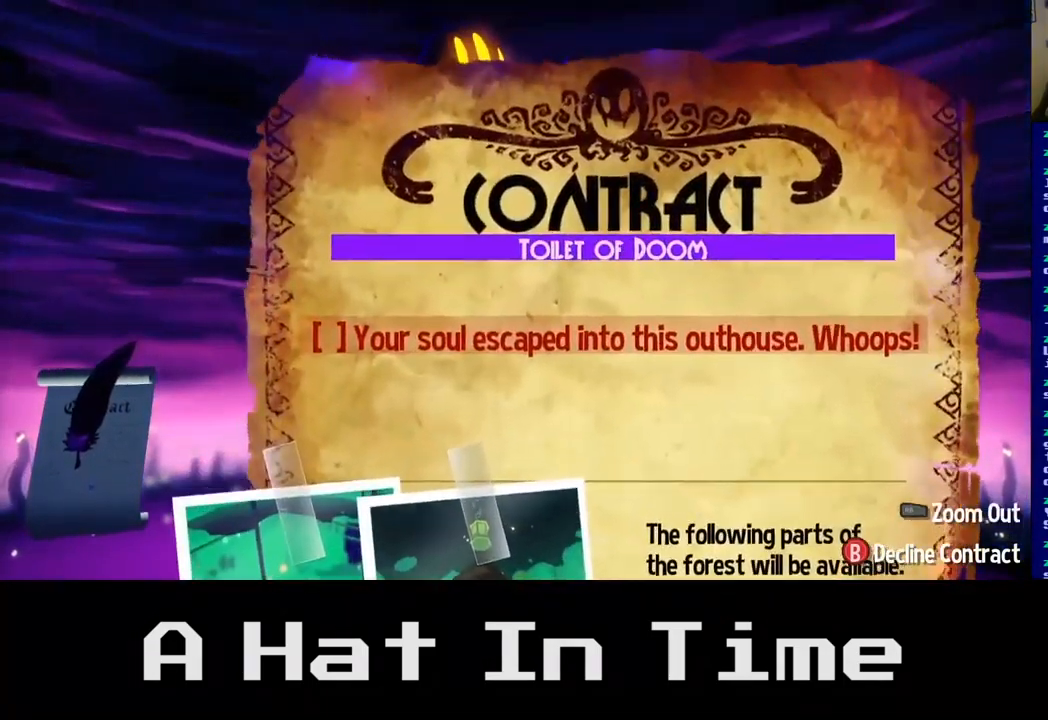
{"buttons": [], "left_stick": "center", "right_stick": "center", "events": []}
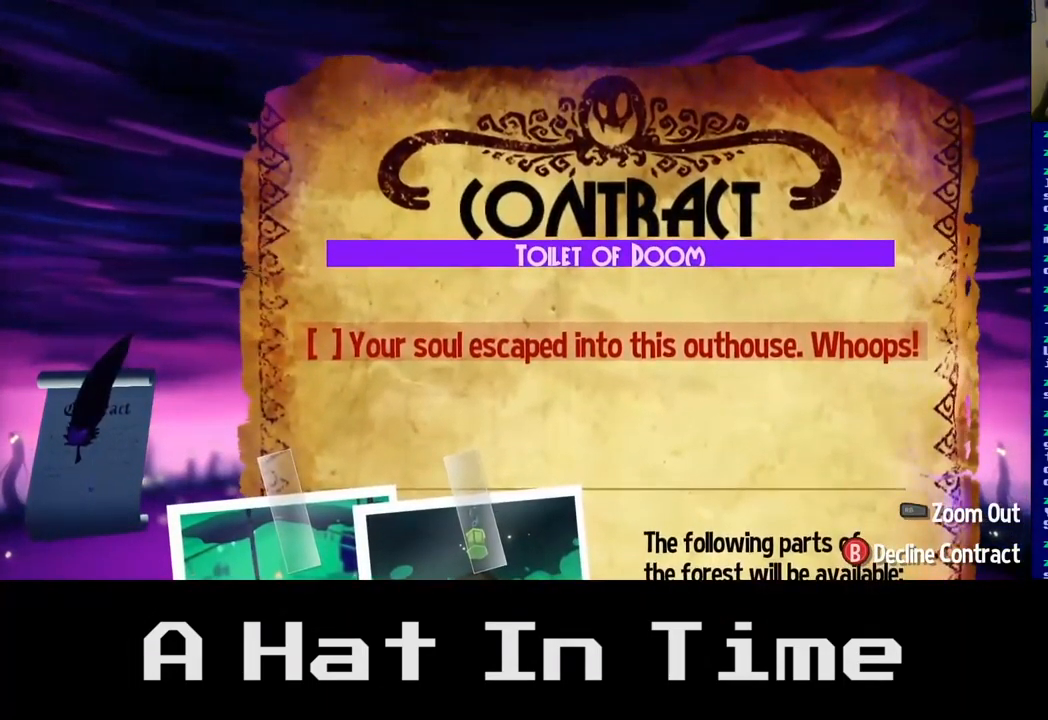
{"buttons": [], "left_stick": "down", "right_stick": "center", "events": [[134, "left_stick", "down-left"], [334, "left_stick", "center"], [500, "left_stick", "down"]]}
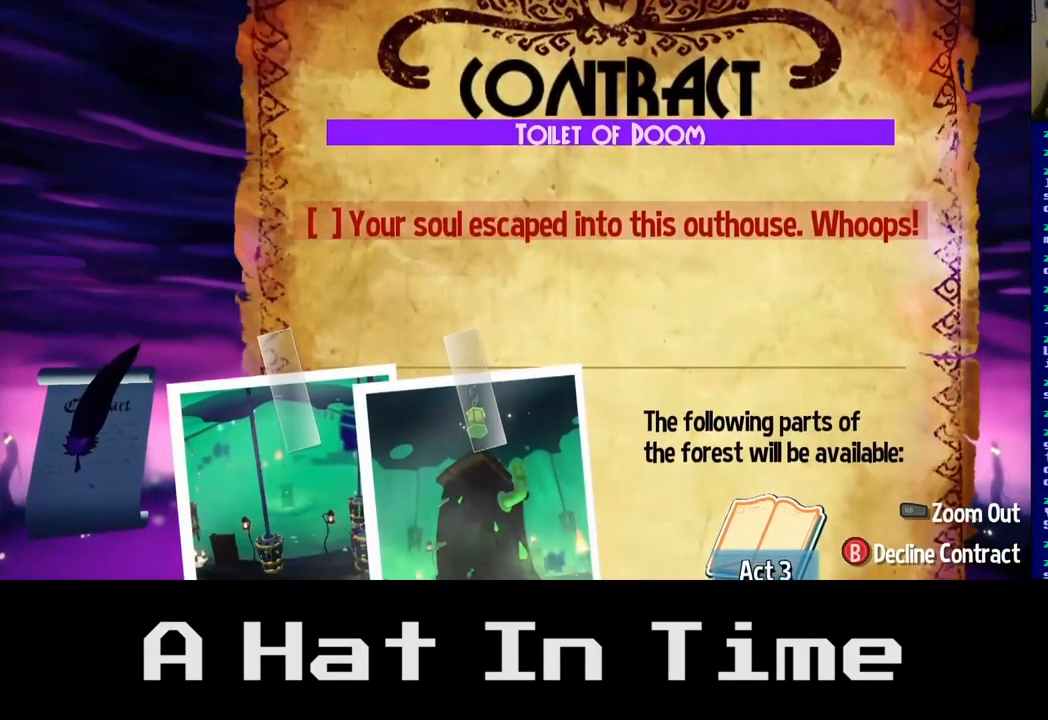
{"buttons": [], "left_stick": "center", "right_stick": "center", "events": [[250, "left_stick", "center"]]}
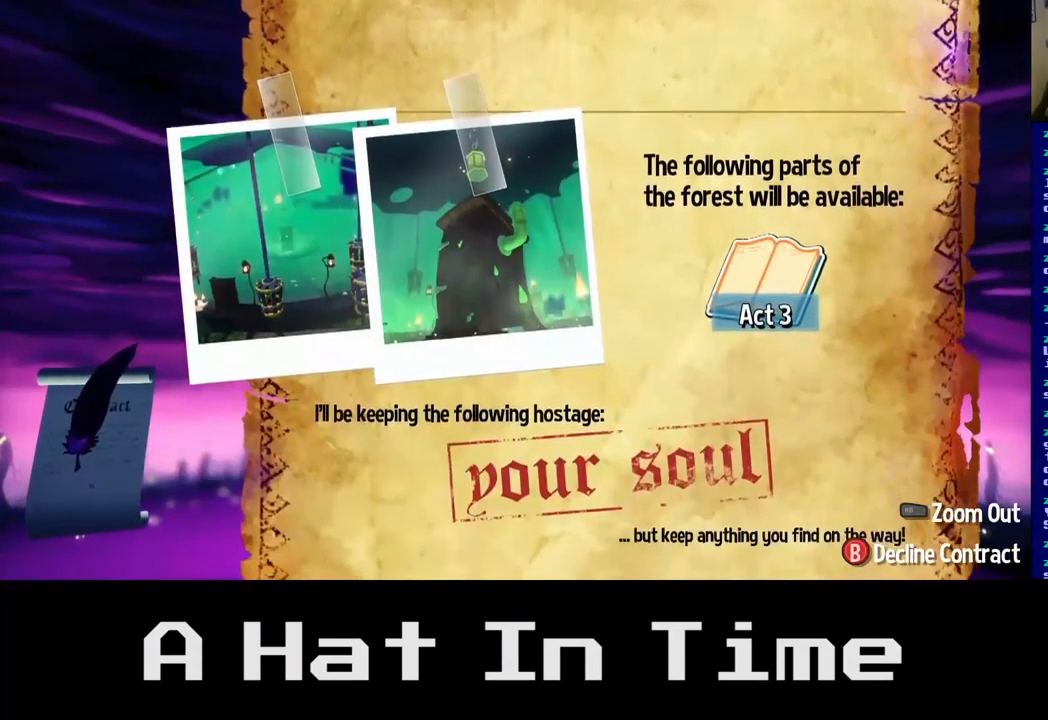
{"buttons": [], "left_stick": "down", "right_stick": "center", "events": [[467, "left_stick", "down"]]}
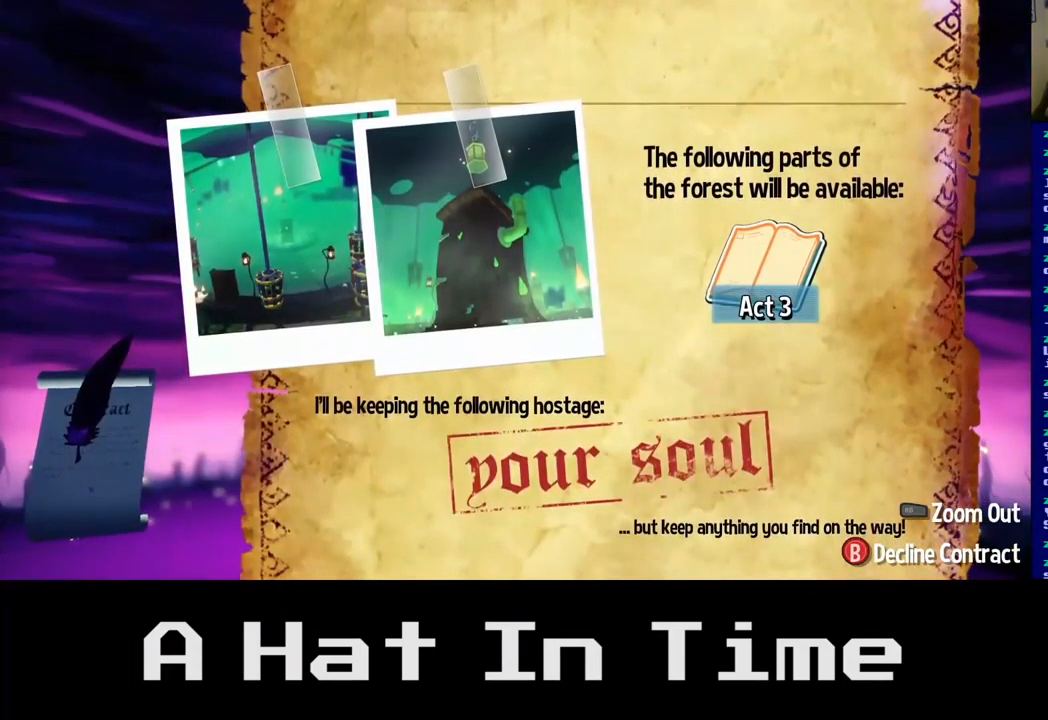
{"buttons": [], "left_stick": "center", "right_stick": "center", "events": [[250, "left_stick", "center"]]}
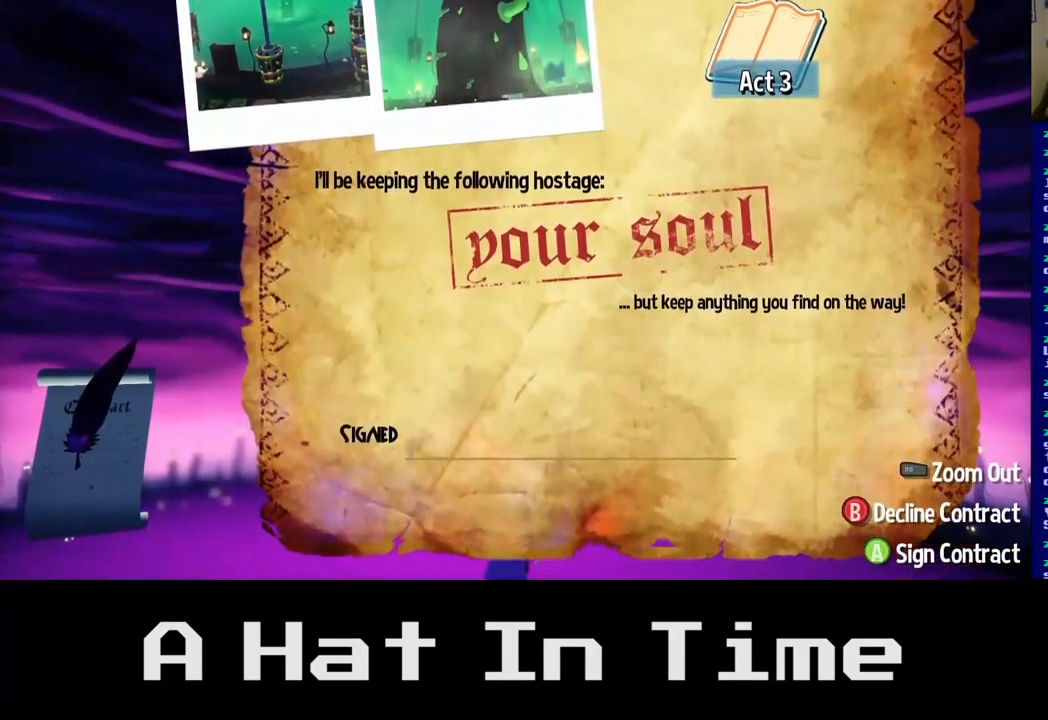
{"buttons": [], "left_stick": "center", "right_stick": "center", "events": []}
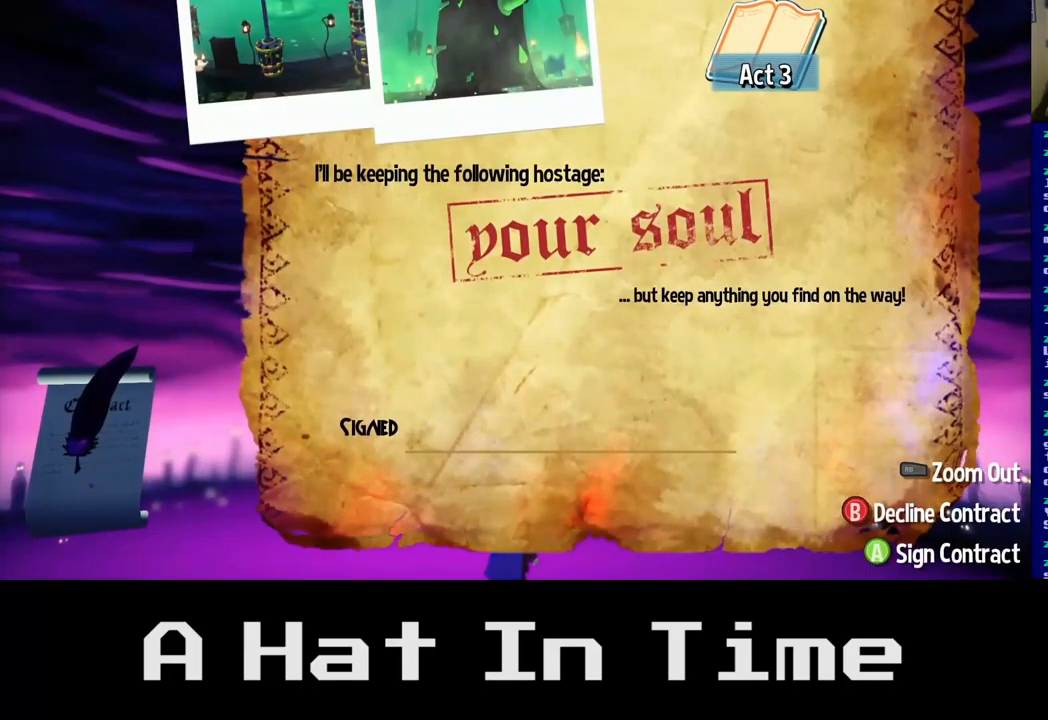
{"buttons": [], "left_stick": "up", "right_stick": "center", "events": [[284, "left_stick", "up"]]}
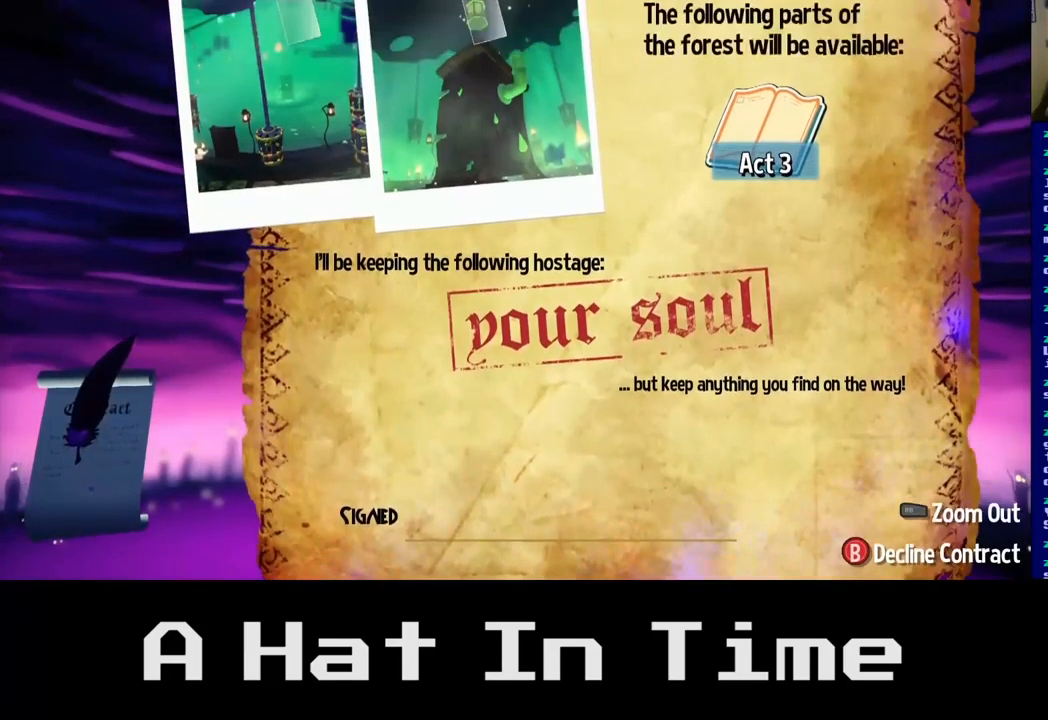
{"buttons": [], "left_stick": "center", "right_stick": "center", "events": [[167, "left_stick", "center"]]}
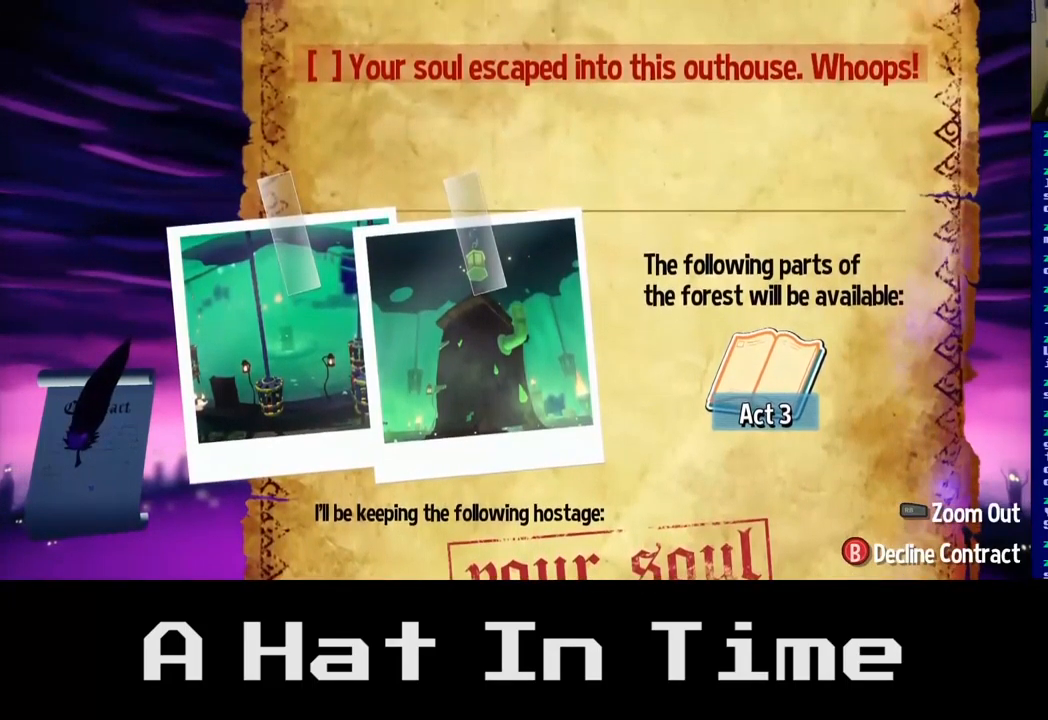
{"buttons": [], "left_stick": "center", "right_stick": "center", "events": []}
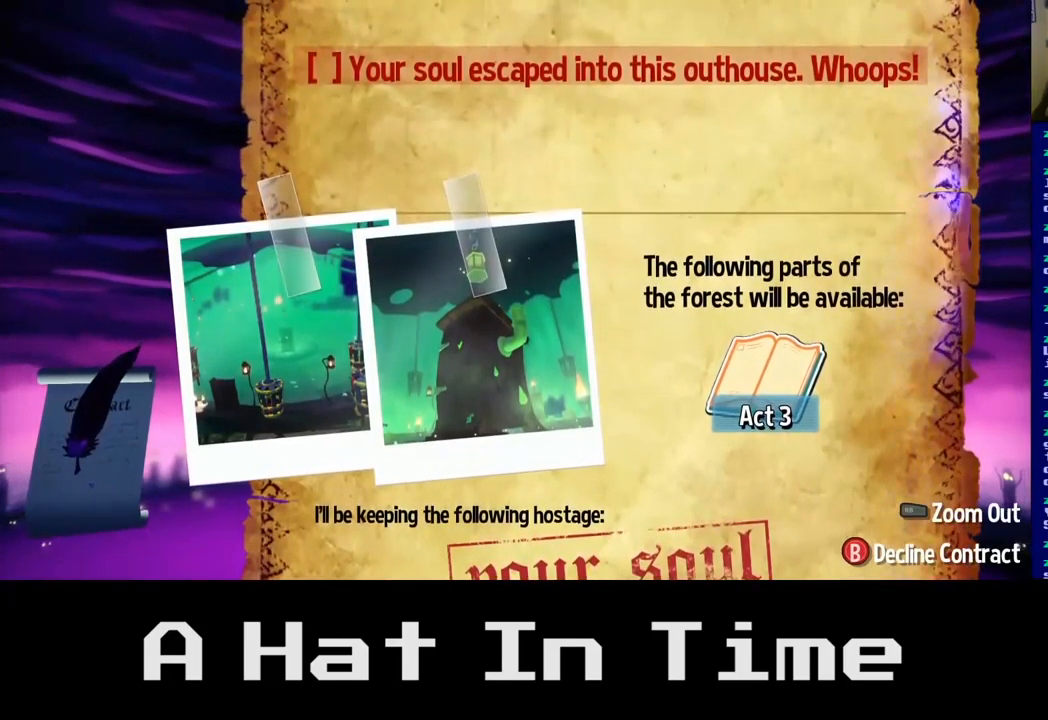
{"buttons": [], "left_stick": "center", "right_stick": "center", "events": [[34, "left_stick", "up"], [317, "left_stick", "center"]]}
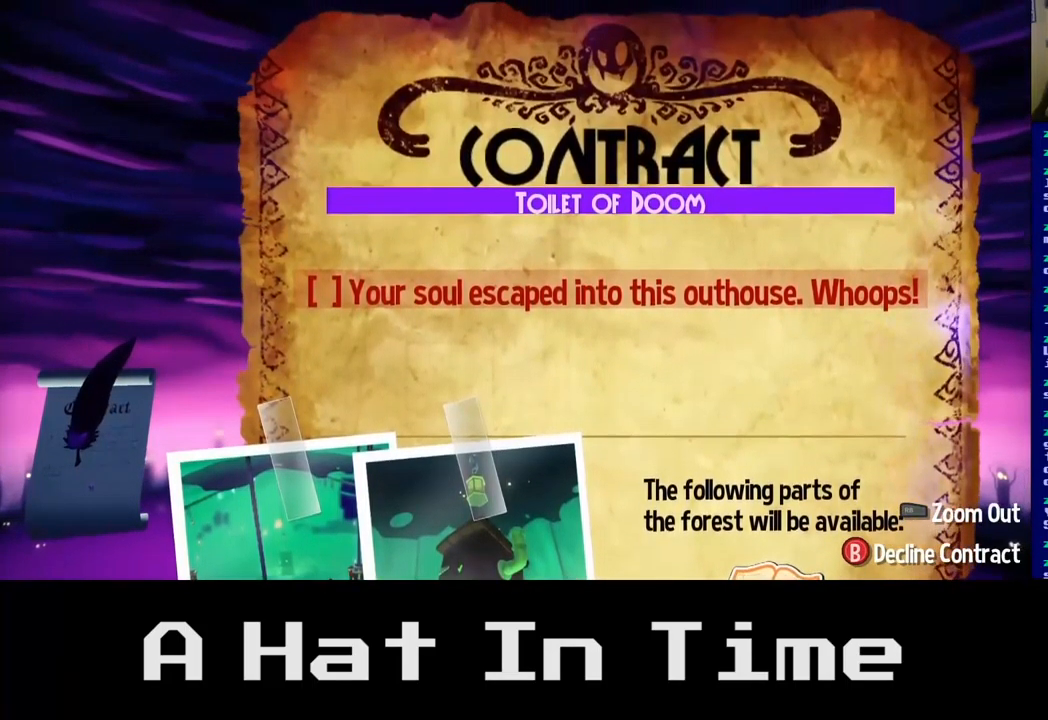
{"buttons": [], "left_stick": "center", "right_stick": "center", "events": []}
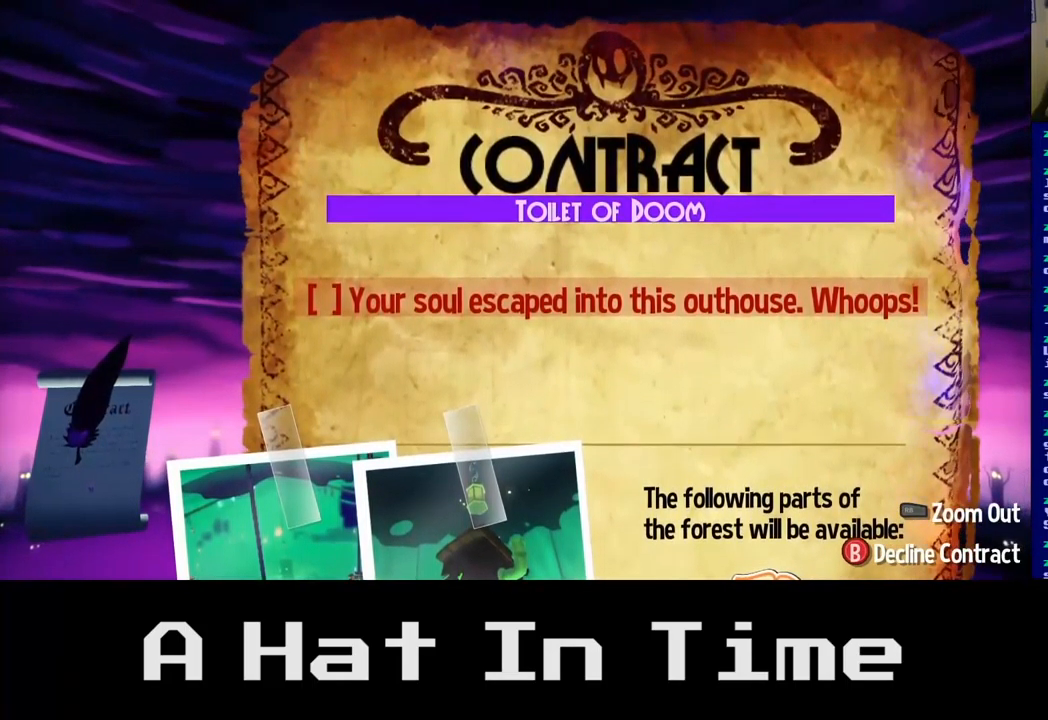
{"buttons": [], "left_stick": "center", "right_stick": "center", "events": []}
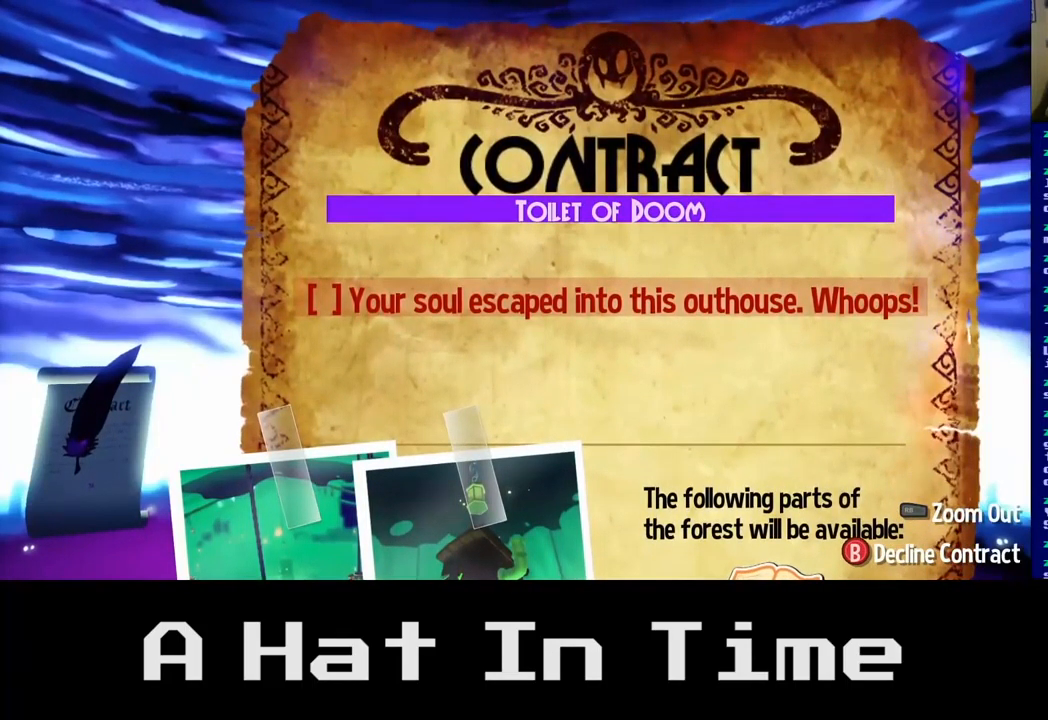
{"buttons": [], "left_stick": "center", "right_stick": "center", "events": []}
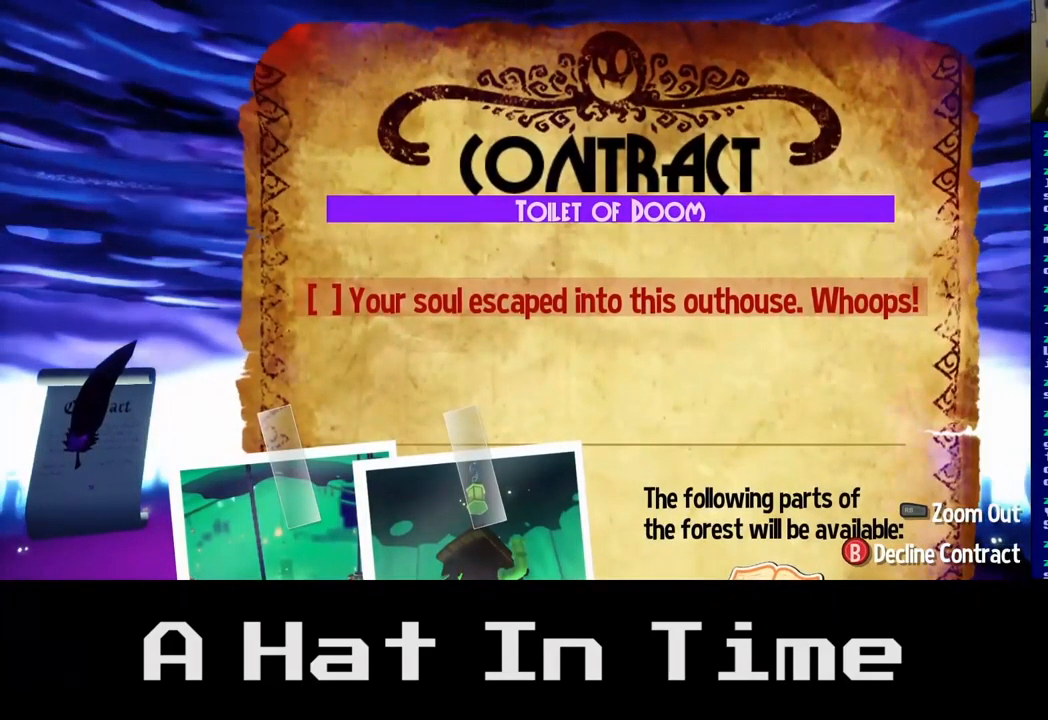
{"buttons": [], "left_stick": "center", "right_stick": "center", "events": []}
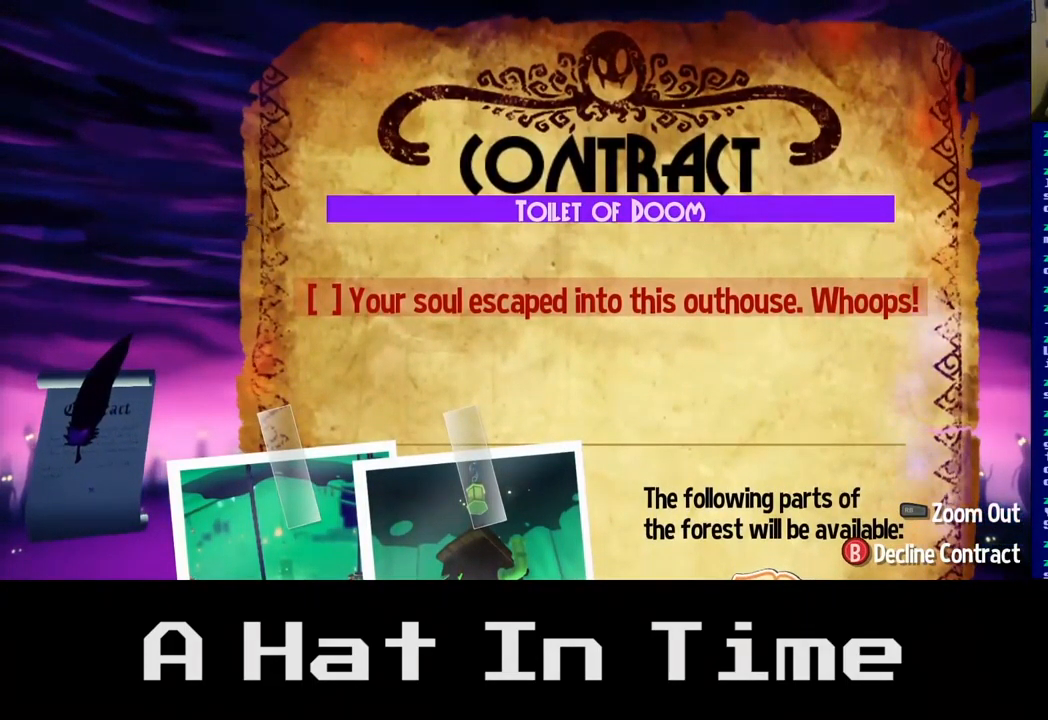
{"buttons": [], "left_stick": "down-left", "right_stick": "center", "events": [[367, "left_stick", "down-left"]]}
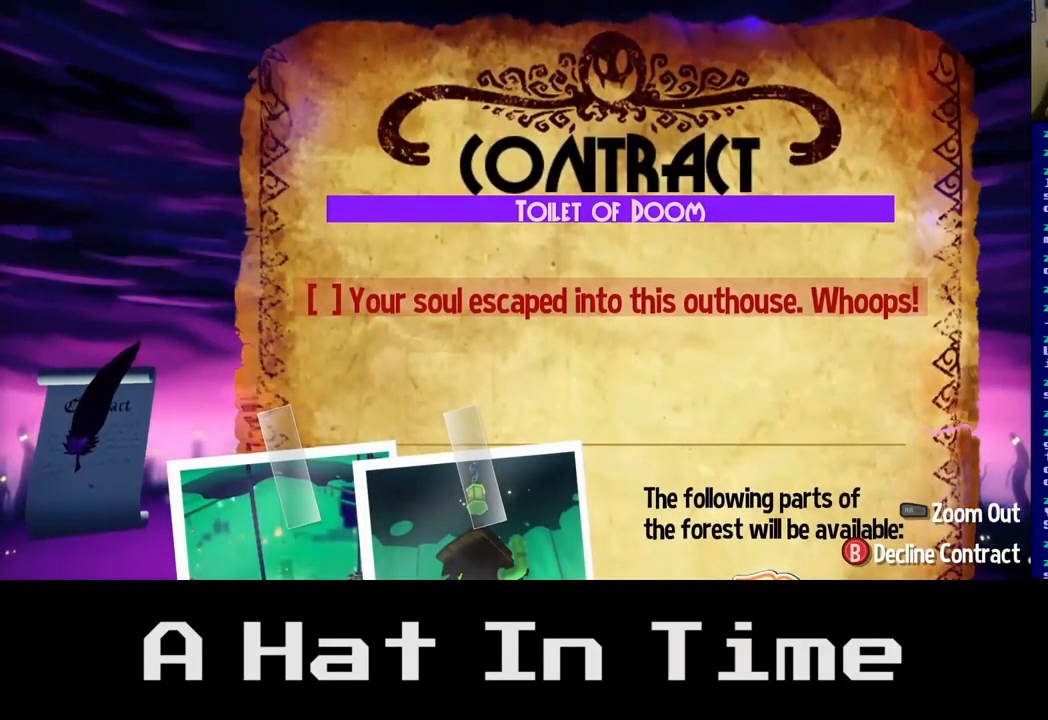
{"buttons": [], "left_stick": "center", "right_stick": "center", "events": [[167, "left_stick", "center"]]}
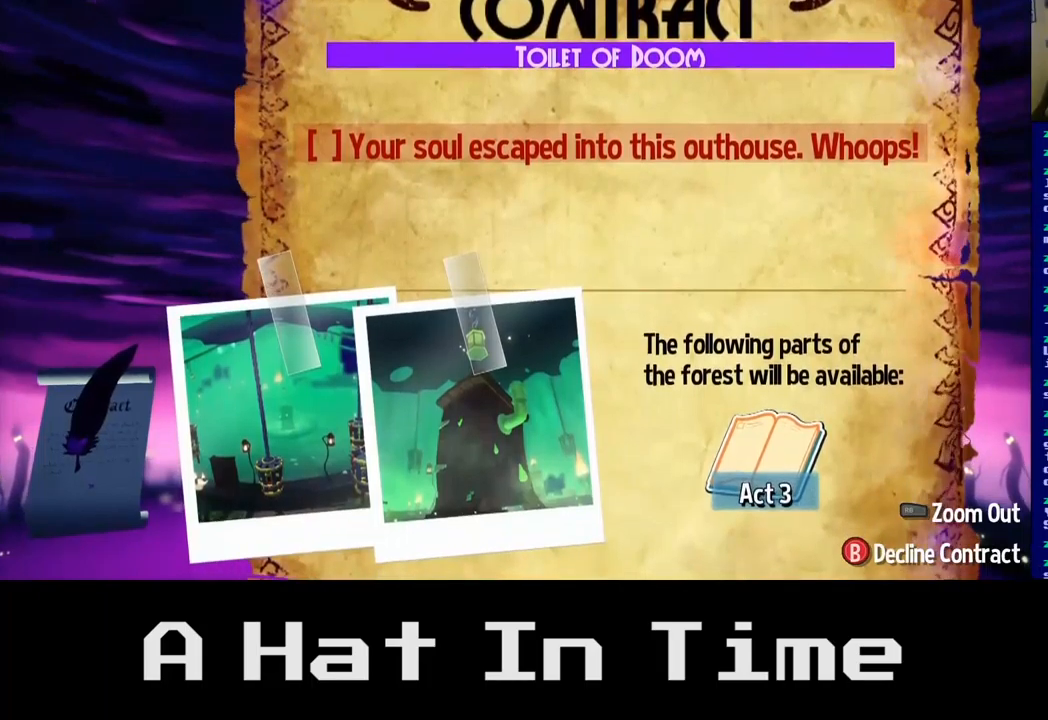
{"buttons": [], "left_stick": "down", "right_stick": "center", "events": [[100, "left_stick", "down"]]}
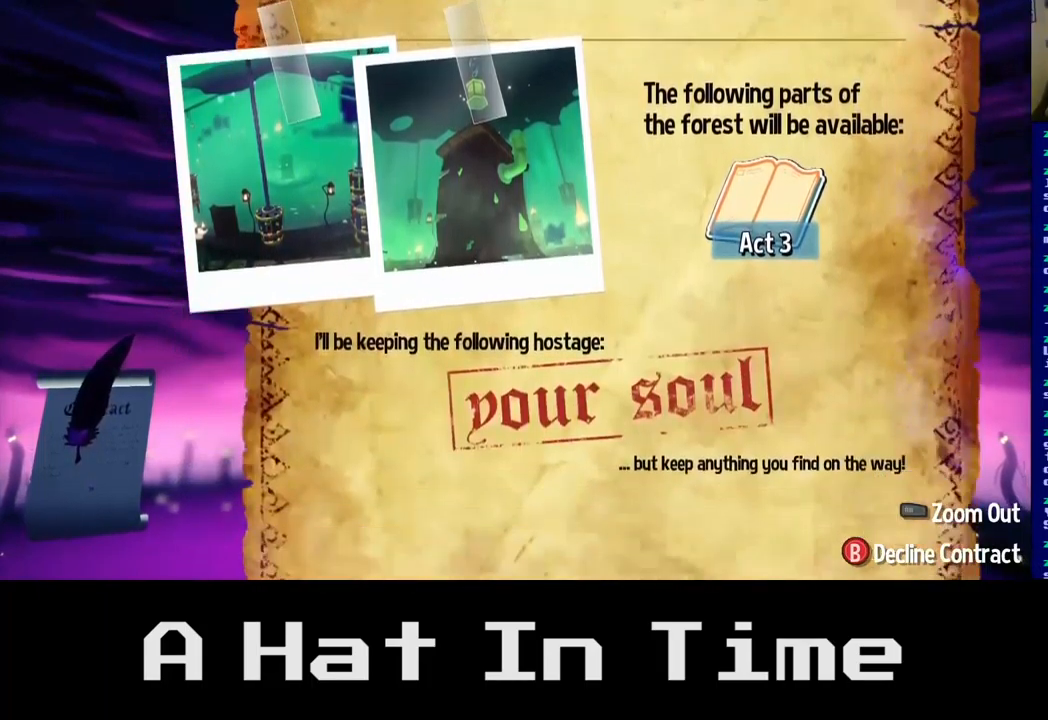
{"buttons": [], "left_stick": "center", "right_stick": "center", "events": [[267, "left_stick", "center"]]}
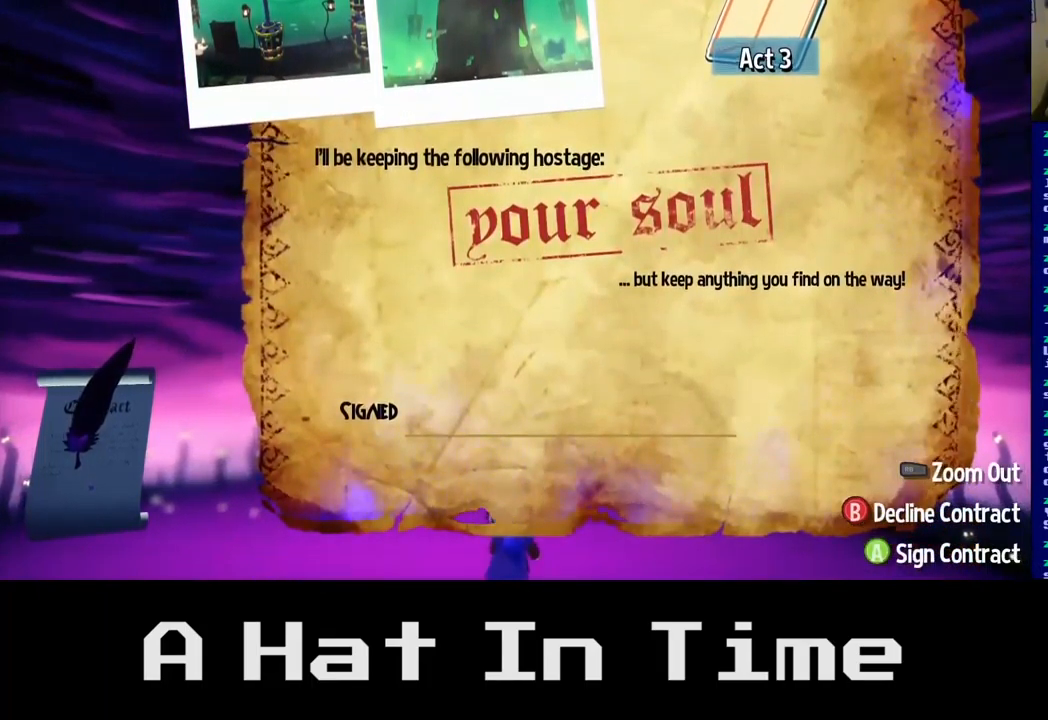
{"buttons": ["A"], "left_stick": "center", "right_stick": "center", "events": [[500, "A", "down"]]}
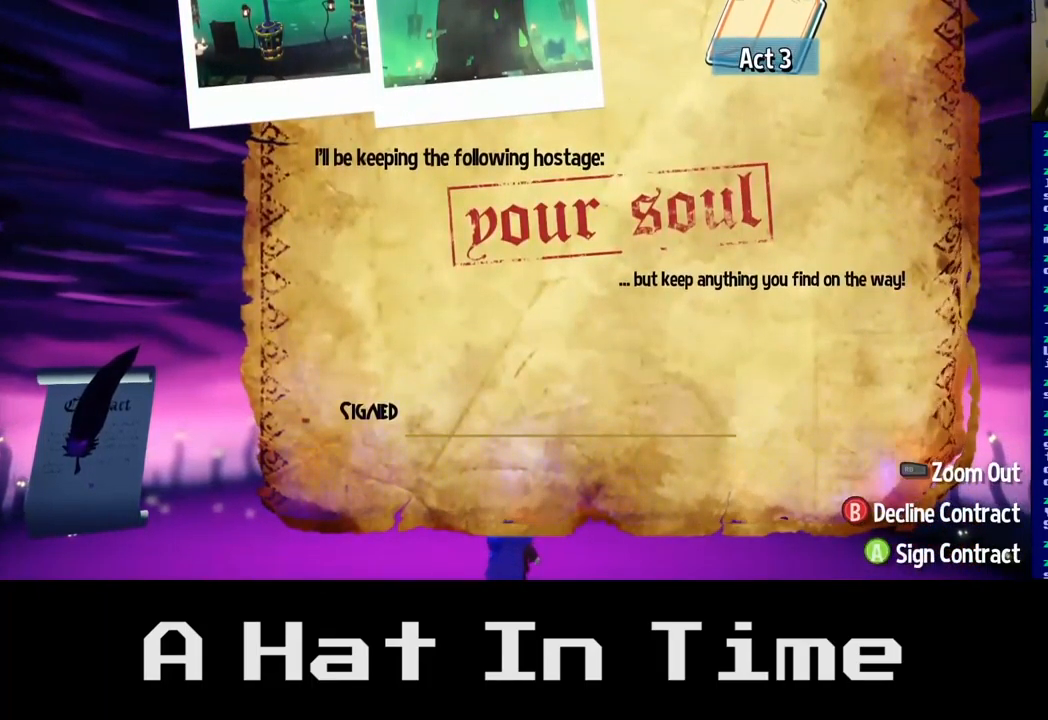
{"buttons": [], "left_stick": "center", "right_stick": "center", "events": [[133, "A", "up"]]}